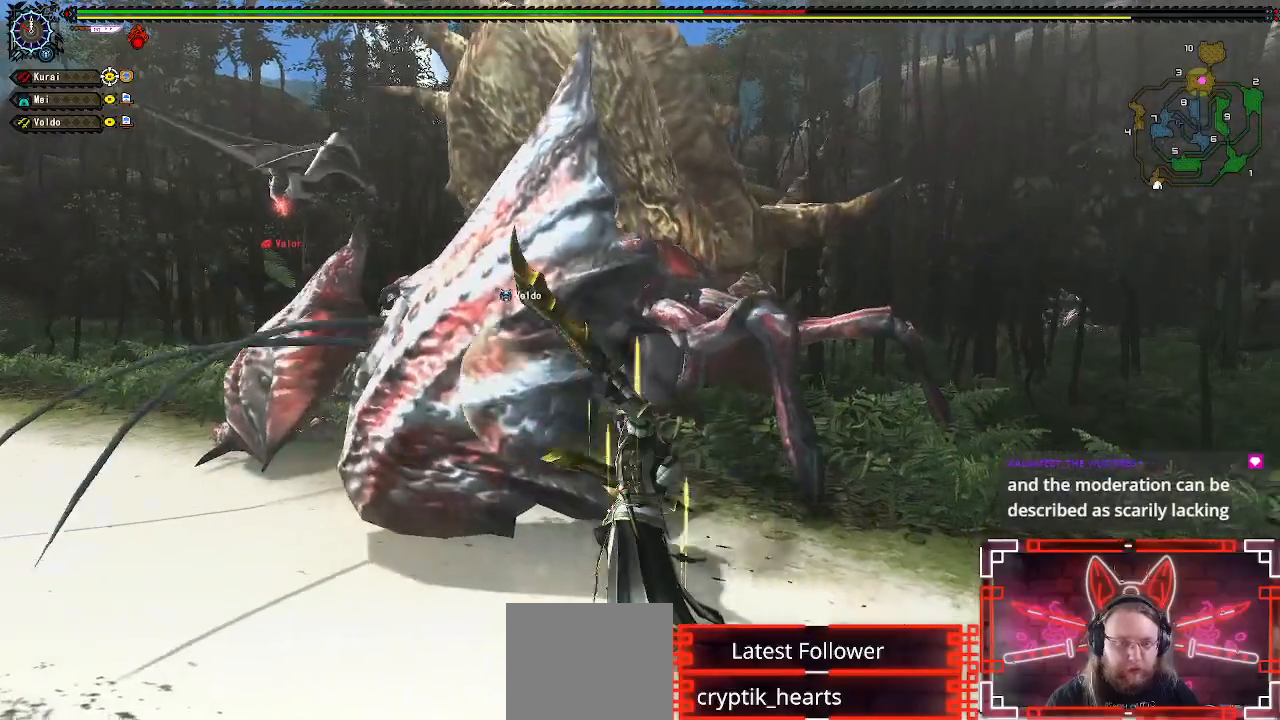
Gameplay with a controller (Xbox layout); each line is a JSON object with the inputs held at the frame after it. "events" lists button and stick changes between this image and that frame as [ms after this image, input, new state], when the widget could be followed in between.
{"buttons": [], "left_stick": "center", "right_stick": "center", "events": [[83, "Y", "up"], [183, "Y", "down"], [283, "Y", "up"], [283, "left_stick", "center"], [383, "Y", "down"], [483, "Y", "up"]]}
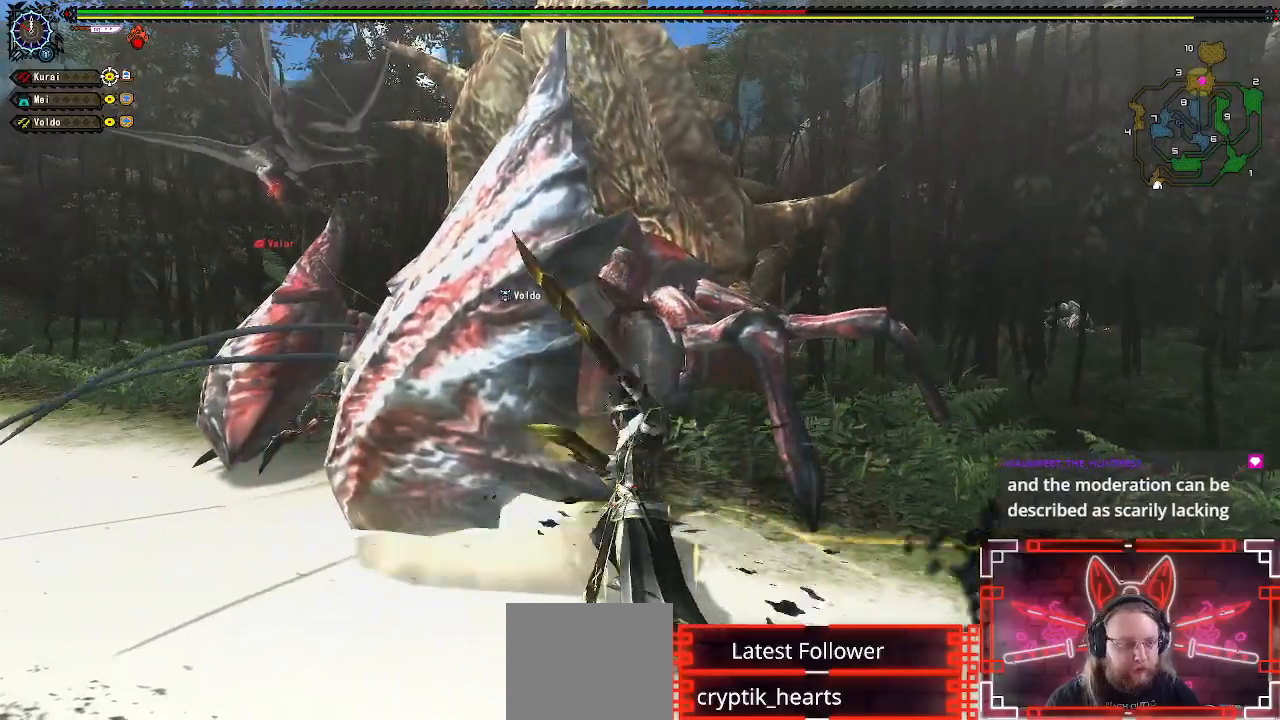
{"buttons": ["Y"], "left_stick": "center", "right_stick": "center", "events": [[83, "Y", "down"], [183, "Y", "up"], [283, "Y", "down"], [383, "Y", "up"], [483, "Y", "down"]]}
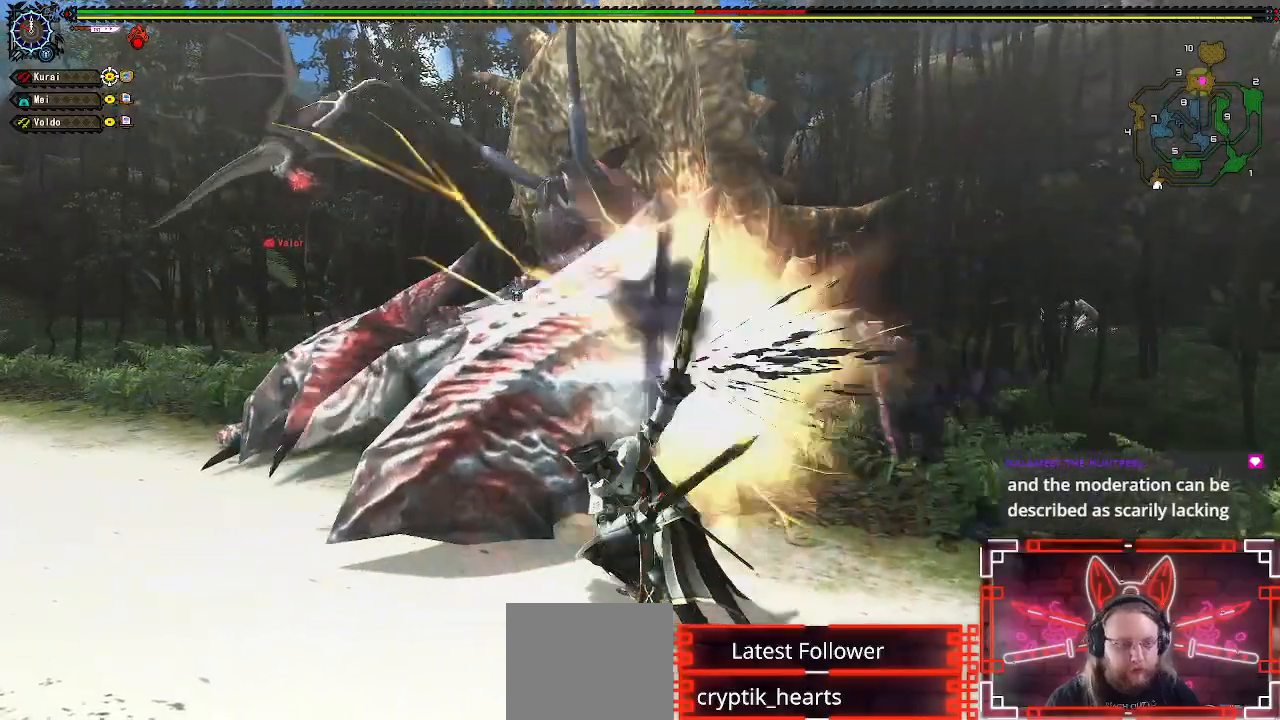
{"buttons": [], "left_stick": "center", "right_stick": "center", "events": [[100, "Y", "up"], [183, "Y", "down"], [300, "Y", "up"], [383, "Y", "down"], [500, "Y", "up"]]}
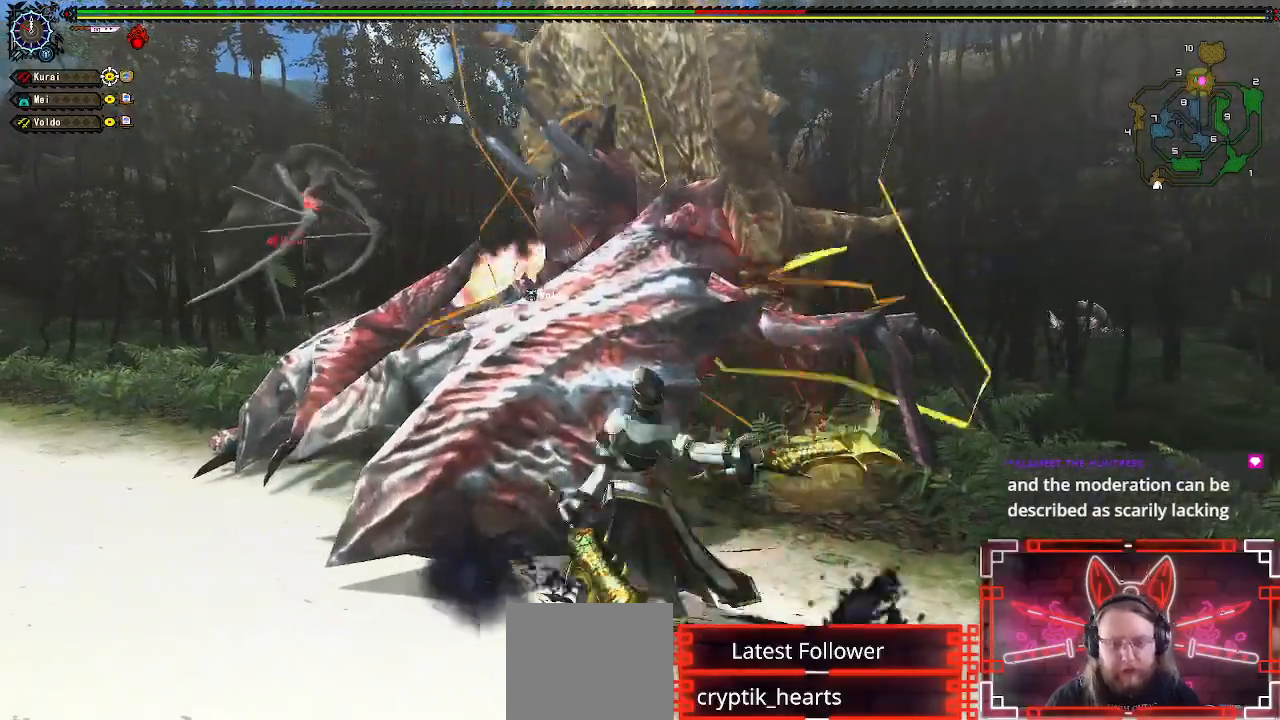
{"buttons": [], "left_stick": "center", "right_stick": "center", "events": [[117, "Y", "down"], [233, "Y", "up"], [333, "Y", "down"], [450, "Y", "up"]]}
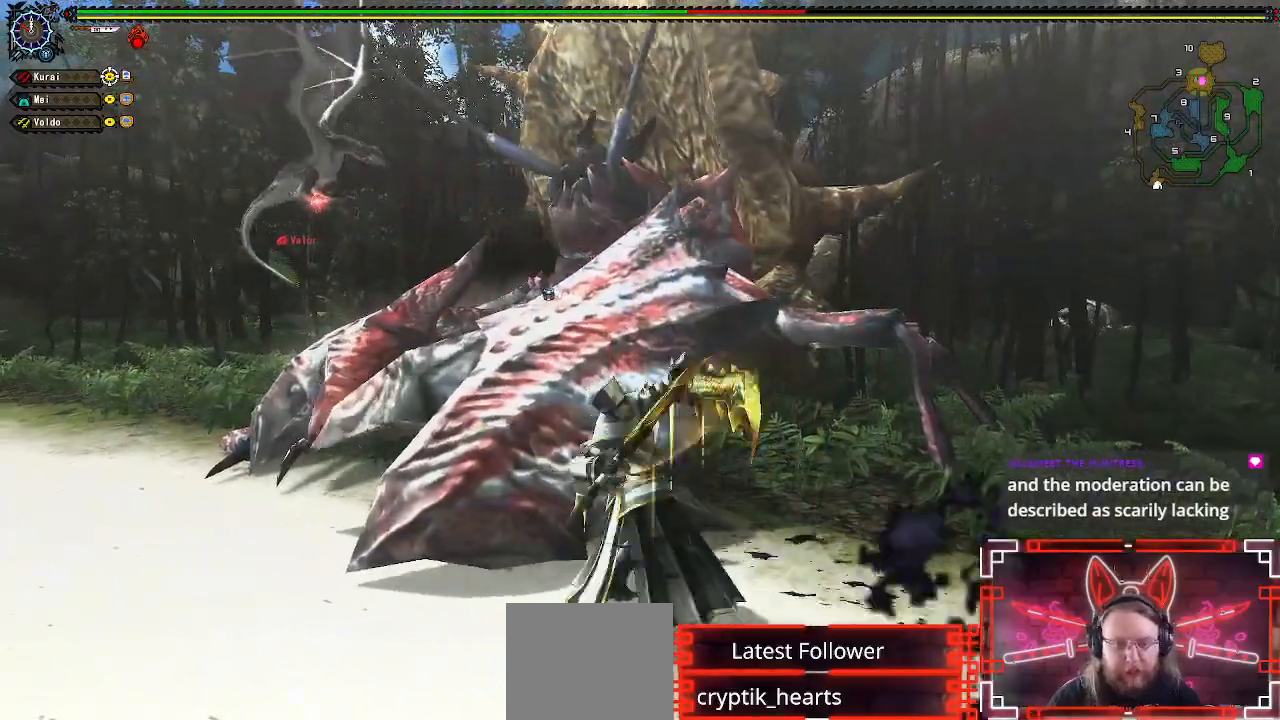
{"buttons": ["Y"], "left_stick": "center", "right_stick": "center", "events": [[50, "Y", "down"], [83, "B", "down"], [183, "B", "up"], [183, "Y", "up"], [283, "B", "down"], [283, "Y", "down"], [400, "Y", "up"], [417, "B", "up"], [500, "Y", "down"]]}
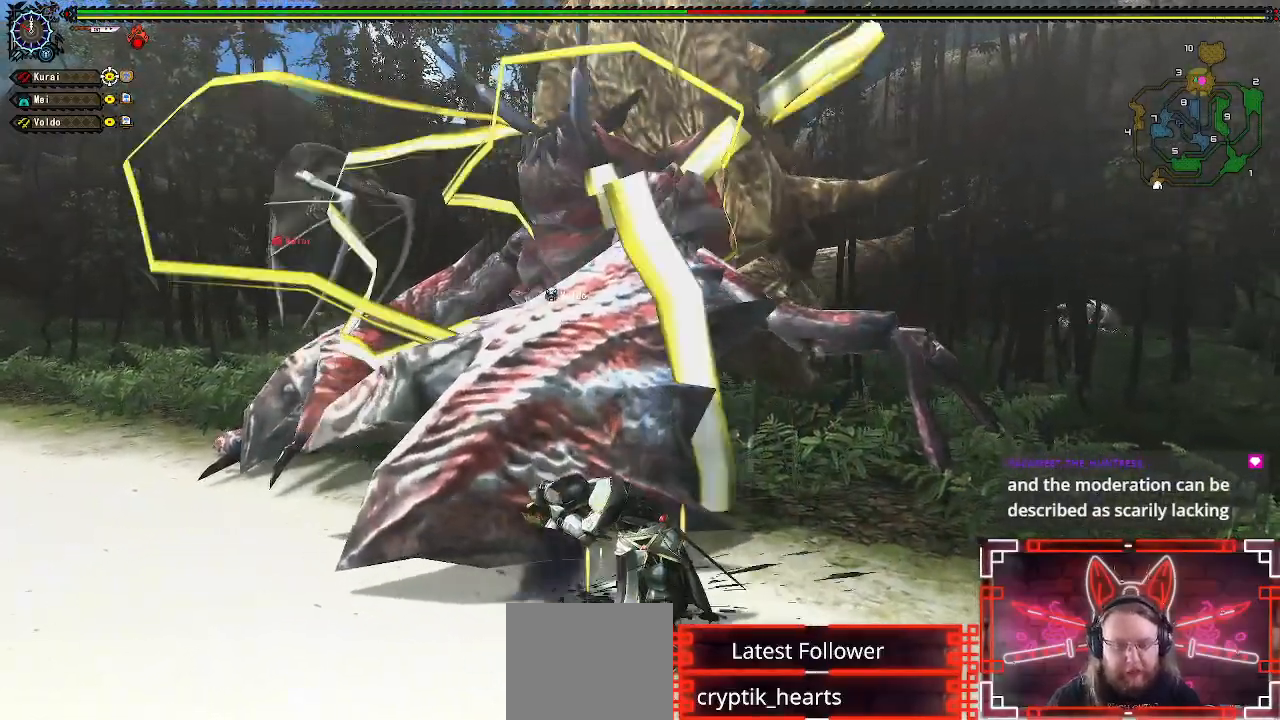
{"buttons": ["B", "Y"], "left_stick": "center", "right_stick": "center", "events": [[17, "B", "down"], [117, "Y", "up"], [133, "B", "up"], [233, "B", "down"], [233, "Y", "down"], [350, "Y", "up"], [367, "B", "up"], [433, "B", "down"], [450, "Y", "down"]]}
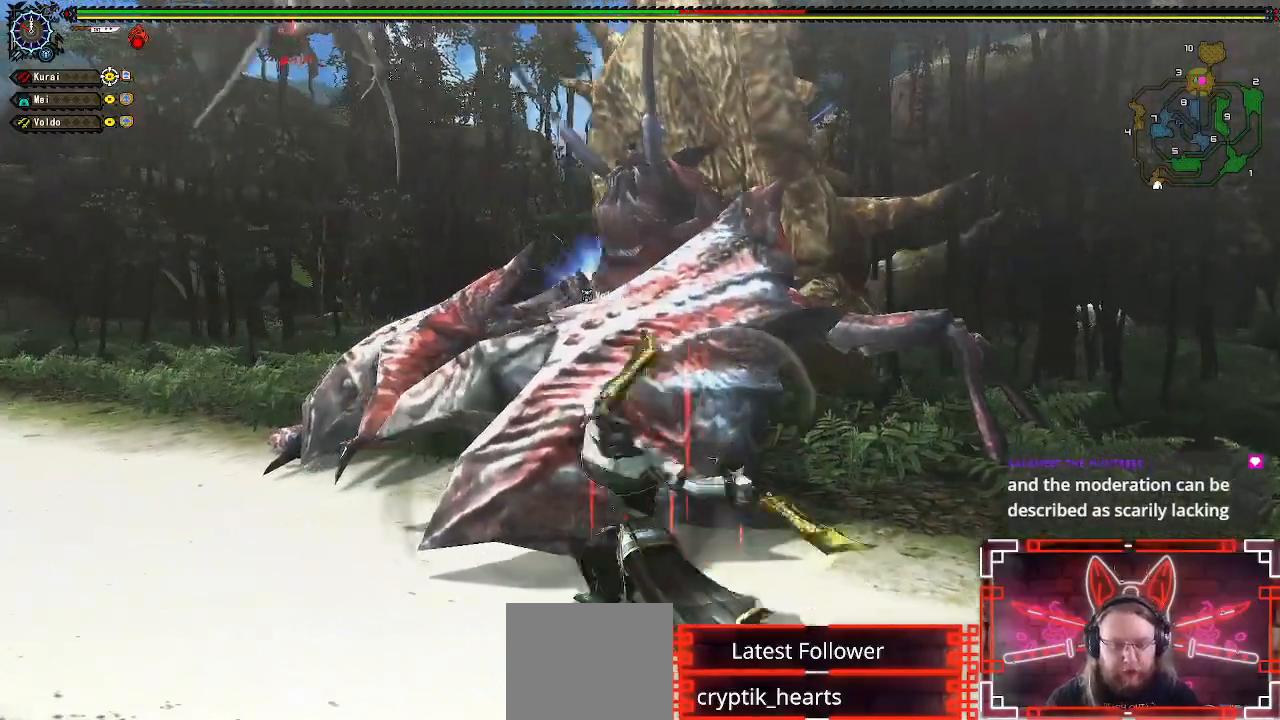
{"buttons": [], "left_stick": "up-right", "right_stick": "center", "events": [[50, "Y", "up"], [67, "B", "up"], [167, "B", "down"], [167, "Y", "down"], [233, "left_stick", "up-right"], [267, "B", "up"], [267, "Y", "up"], [350, "B", "down"], [350, "Y", "down"], [467, "Y", "up"], [483, "B", "up"]]}
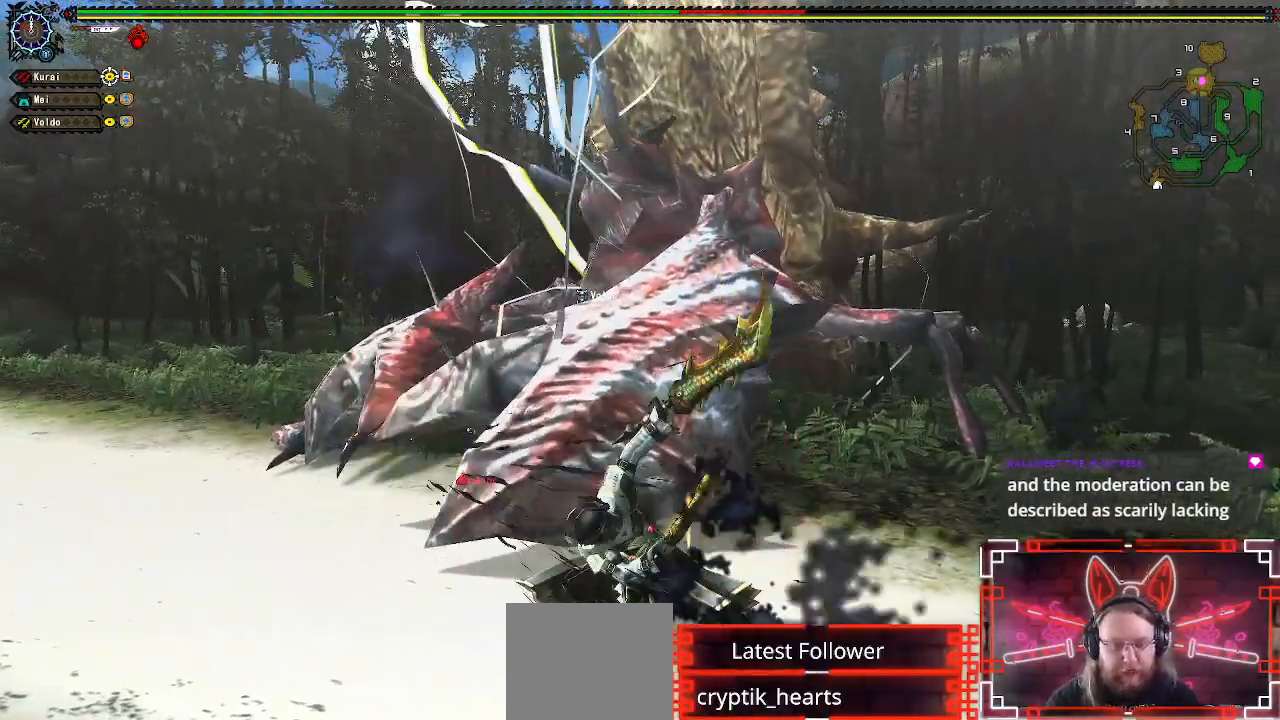
{"buttons": ["Y"], "left_stick": "up-right", "right_stick": "center", "events": [[67, "B", "down"], [67, "Y", "down"], [200, "B", "up"], [200, "Y", "up"], [283, "B", "down"], [283, "Y", "down"], [400, "Y", "up"], [417, "B", "up"], [500, "Y", "down"]]}
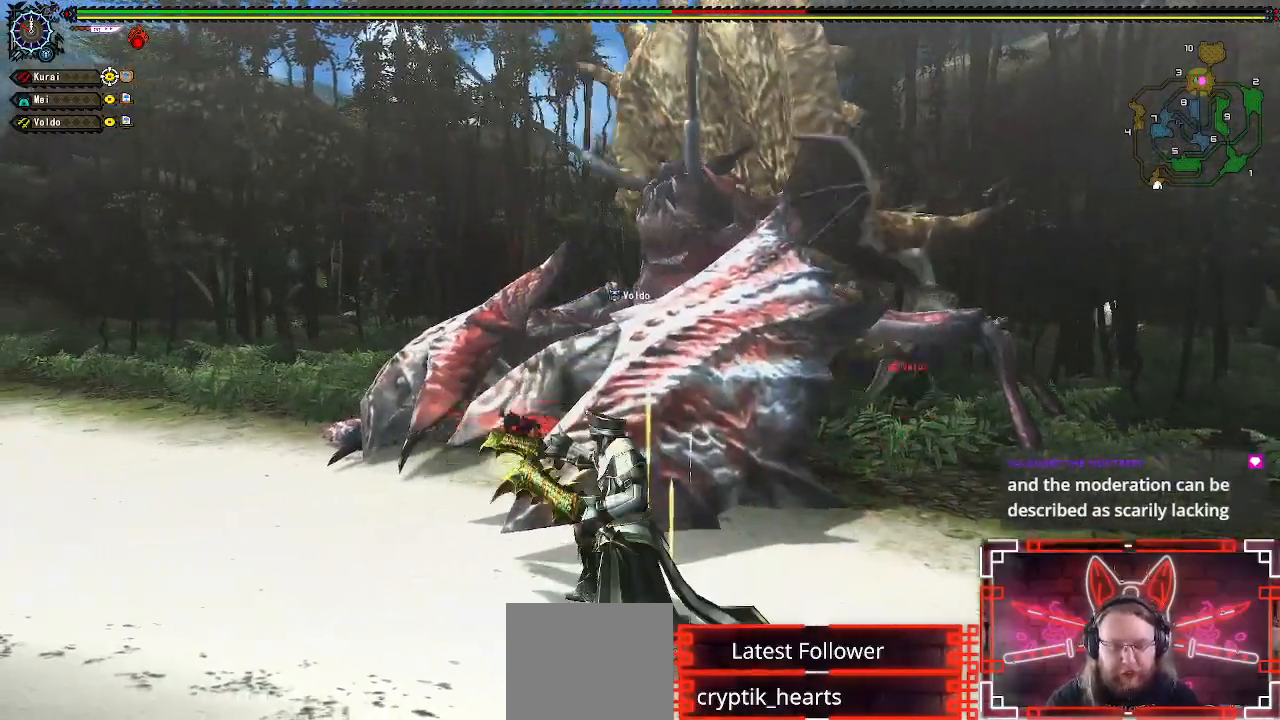
{"buttons": ["B", "Y"], "left_stick": "up-right", "right_stick": "center", "events": [[17, "B", "down"], [117, "Y", "up"], [133, "B", "up"], [217, "B", "down"], [217, "Y", "down"], [333, "Y", "up"], [350, "B", "up"], [433, "B", "down"], [433, "Y", "down"]]}
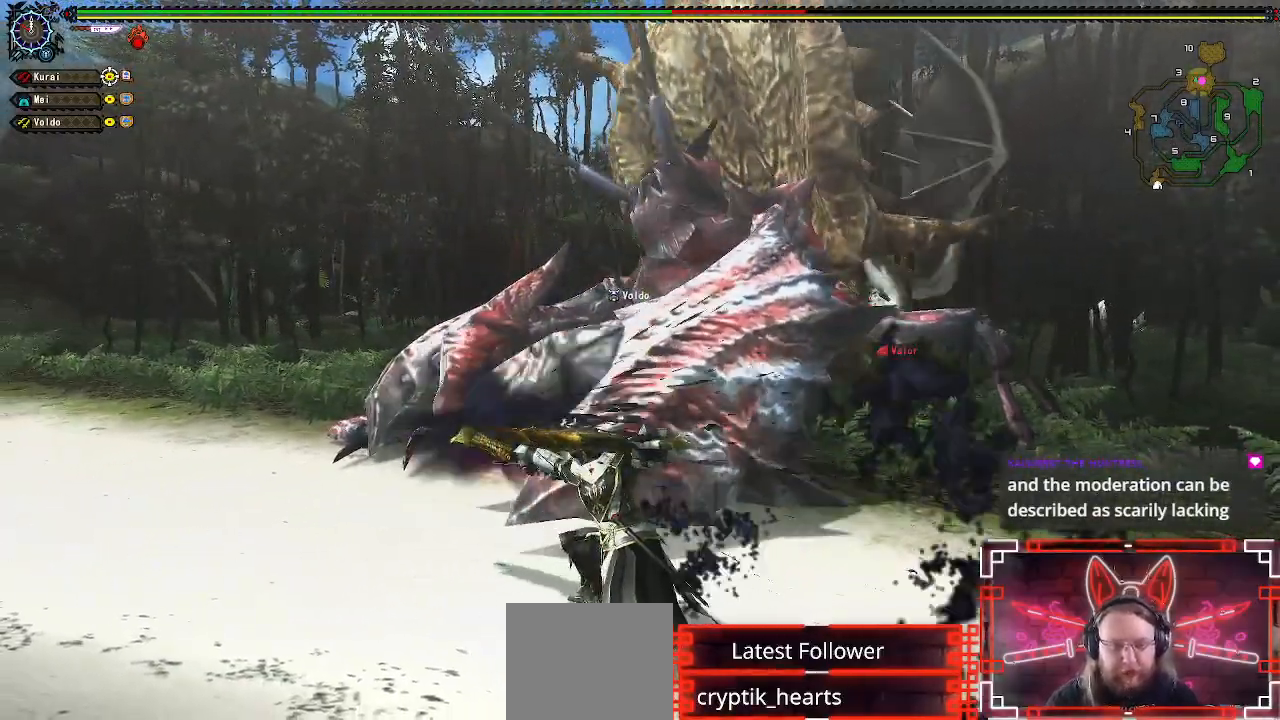
{"buttons": [], "left_stick": "right", "right_stick": "center", "events": [[67, "B", "up"], [67, "Y", "up"], [150, "Y", "down"], [167, "B", "down"], [267, "Y", "up"], [283, "B", "up"], [300, "left_stick", "right"], [383, "B", "down"], [383, "Y", "down"], [500, "B", "up"], [500, "Y", "up"]]}
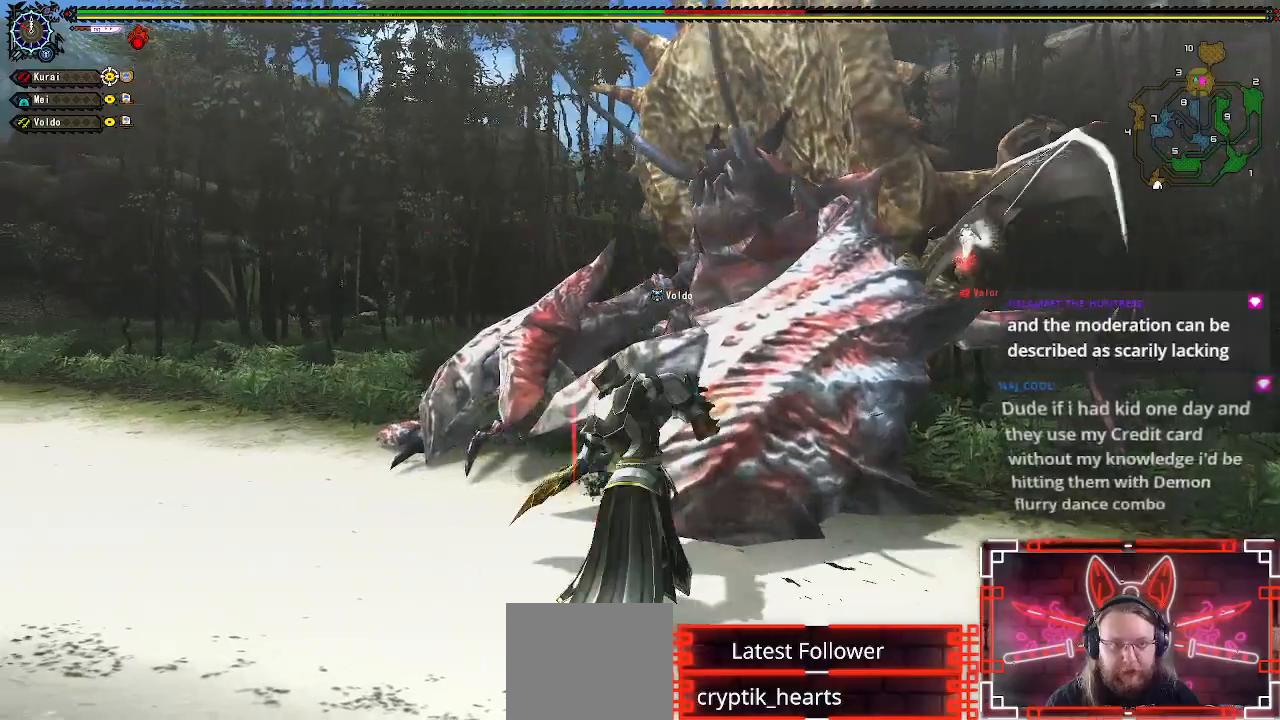
{"buttons": [], "left_stick": "right", "right_stick": "center", "events": [[100, "B", "down"], [100, "Y", "down"], [233, "B", "up"], [233, "Y", "up"], [317, "Y", "down"], [333, "B", "down"], [450, "B", "up"], [450, "Y", "up"]]}
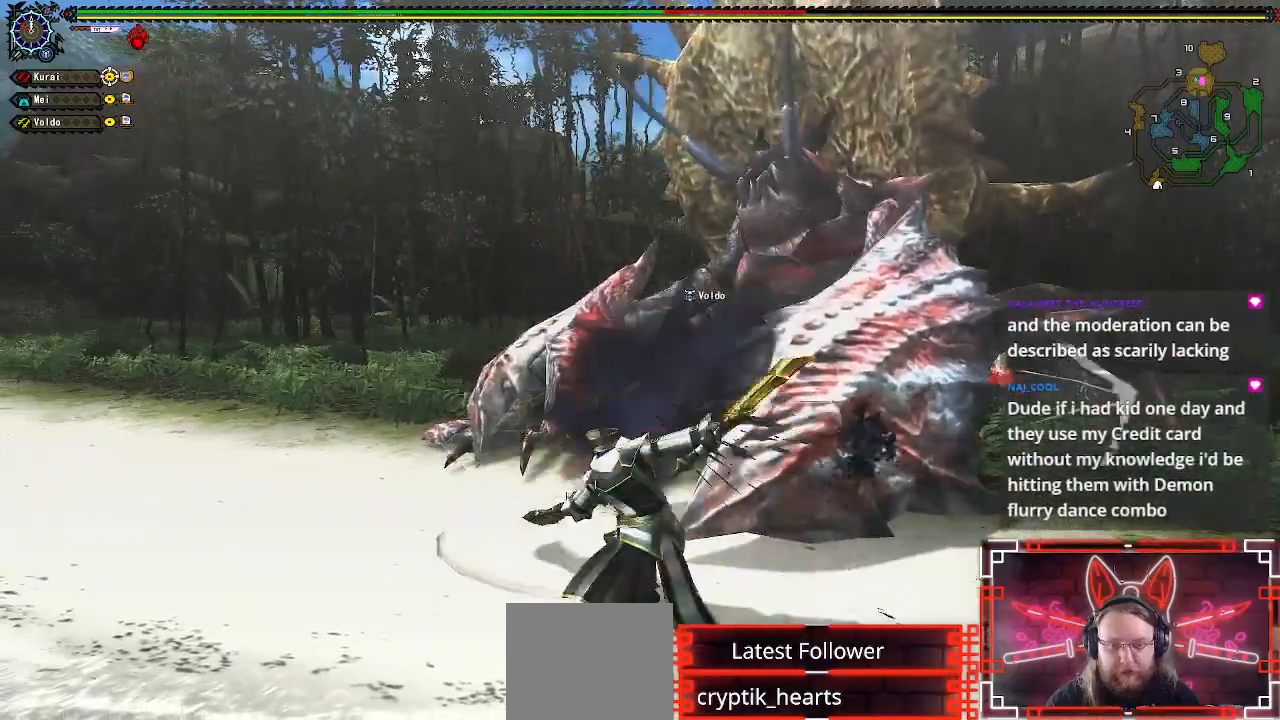
{"buttons": [], "left_stick": "right", "right_stick": "center", "events": [[150, "A", "down"], [283, "A", "up"], [383, "A", "down"], [483, "A", "up"]]}
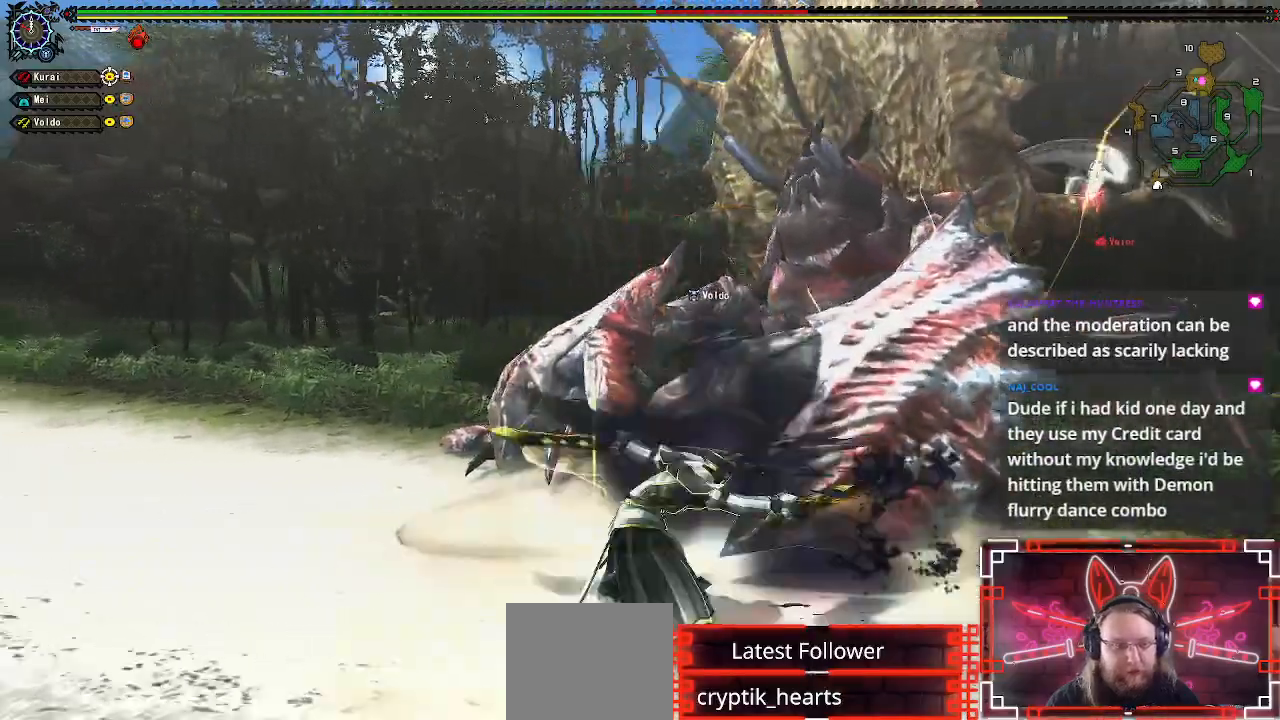
{"buttons": [], "left_stick": "right", "right_stick": "center", "events": [[117, "A", "down"], [250, "A", "up"], [367, "A", "down"], [483, "A", "up"]]}
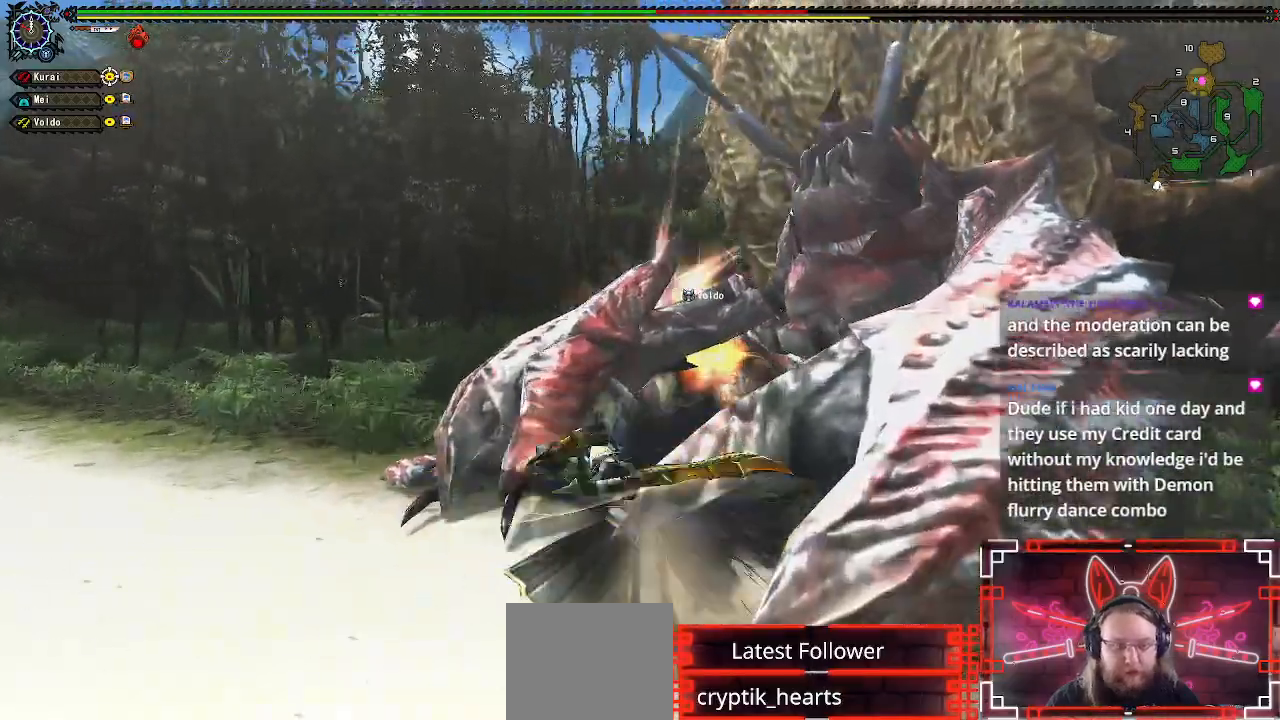
{"buttons": [], "left_stick": "down-right", "right_stick": "center", "events": [[83, "A", "down"], [217, "A", "up"], [483, "left_stick", "down-right"]]}
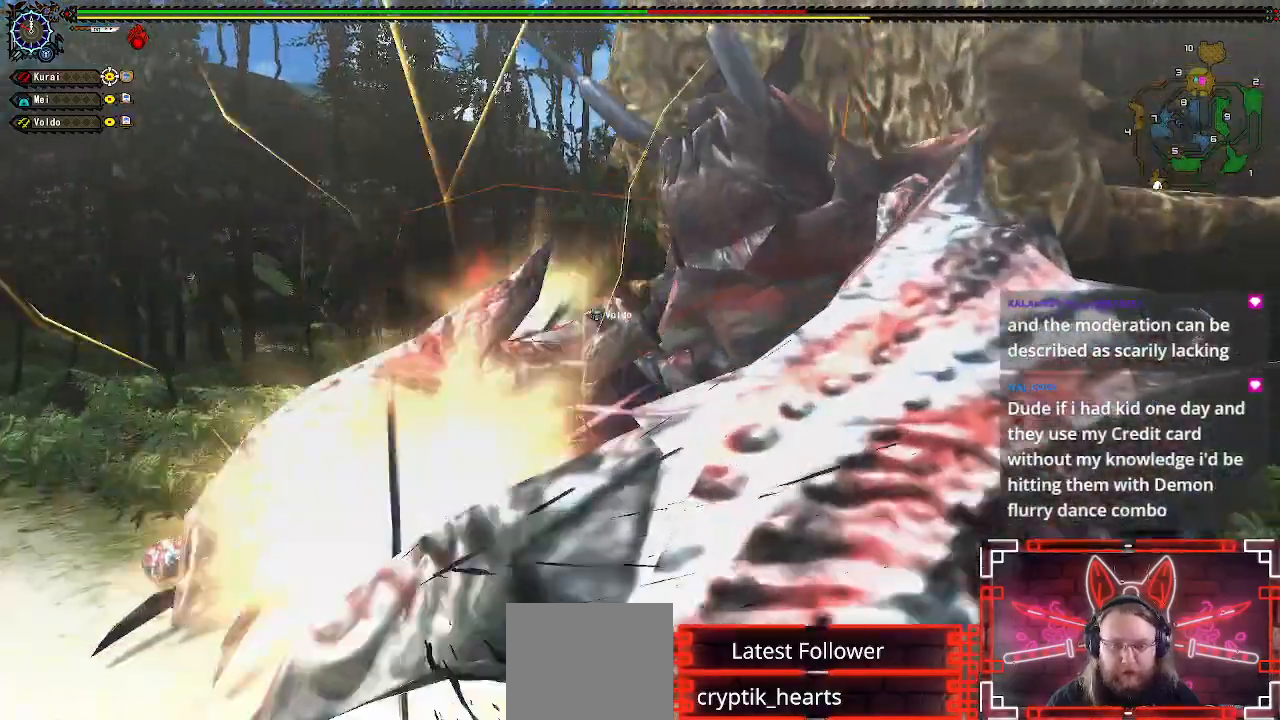
{"buttons": ["Y"], "left_stick": "right", "right_stick": "center", "events": [[17, "Y", "down"], [133, "Y", "up"], [233, "Y", "down"], [317, "left_stick", "right"], [333, "Y", "up"], [433, "Y", "down"]]}
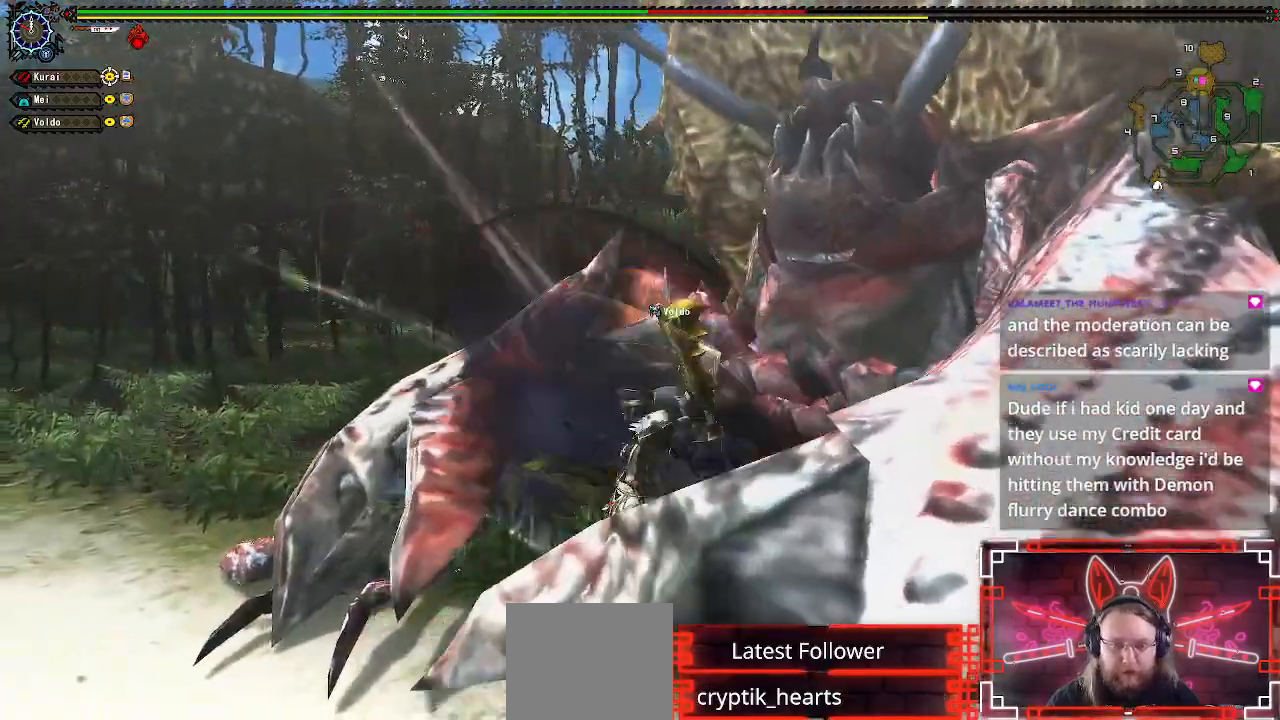
{"buttons": [], "left_stick": "center", "right_stick": "center", "events": [[50, "Y", "up"], [167, "Y", "down"], [250, "Y", "up"], [367, "Y", "down"], [400, "left_stick", "center"], [467, "Y", "up"]]}
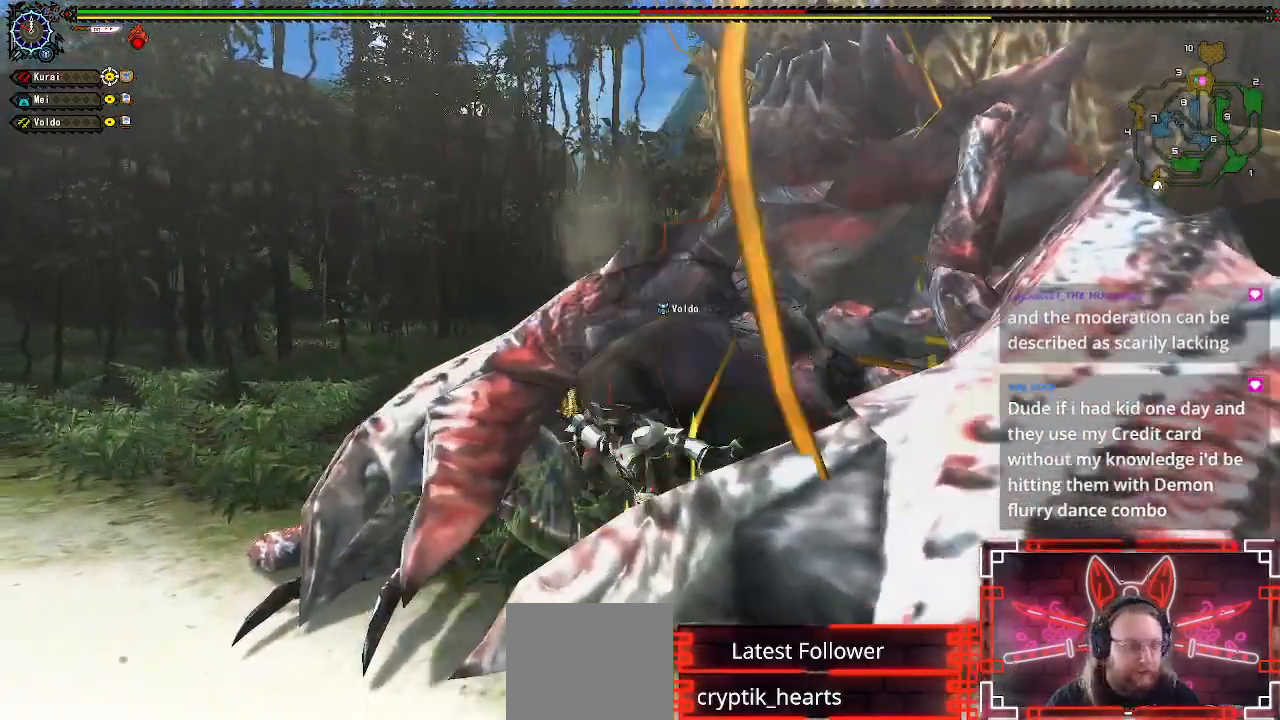
{"buttons": ["Y", "DPAD_RIGHT"], "left_stick": "center", "right_stick": "center", "events": [[83, "Y", "down"], [183, "Y", "up"], [283, "Y", "down"], [400, "Y", "up"], [467, "DPAD_RIGHT", "down"], [500, "Y", "down"]]}
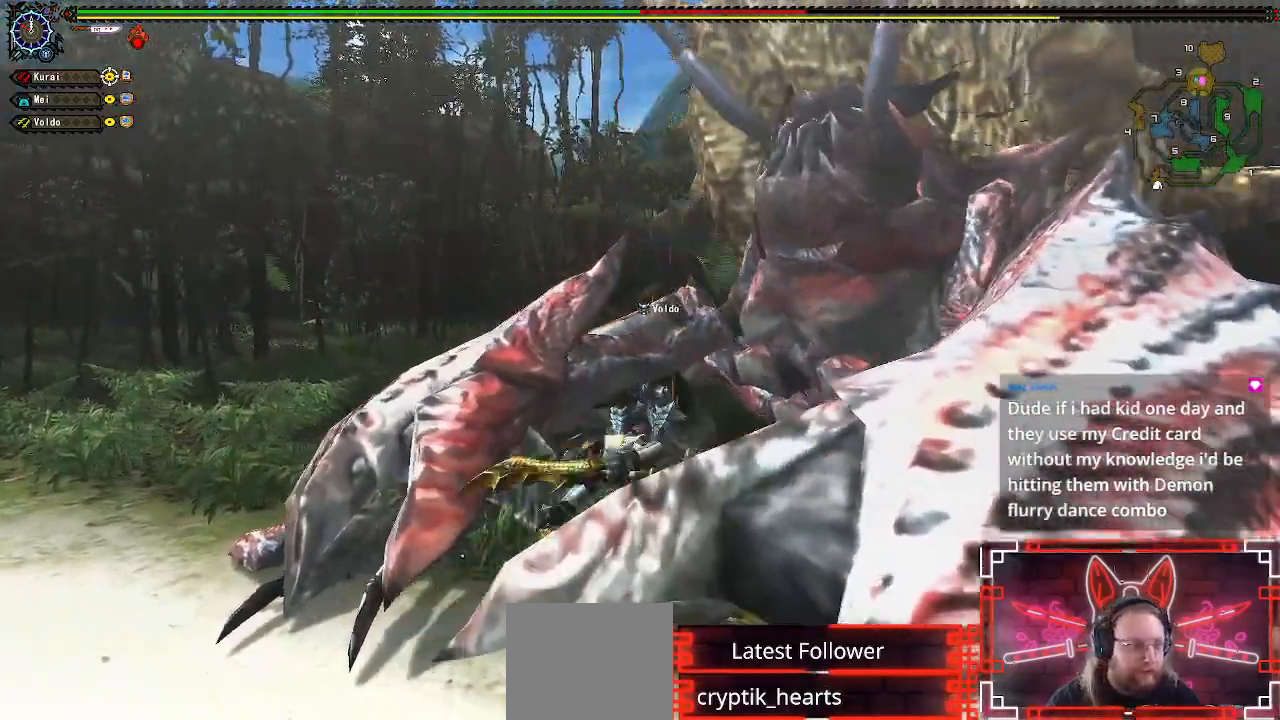
{"buttons": ["Y"], "left_stick": "center", "right_stick": "center", "events": [[117, "DPAD_RIGHT", "up"], [117, "Y", "up"], [200, "Y", "down"], [317, "Y", "up"], [417, "Y", "down"]]}
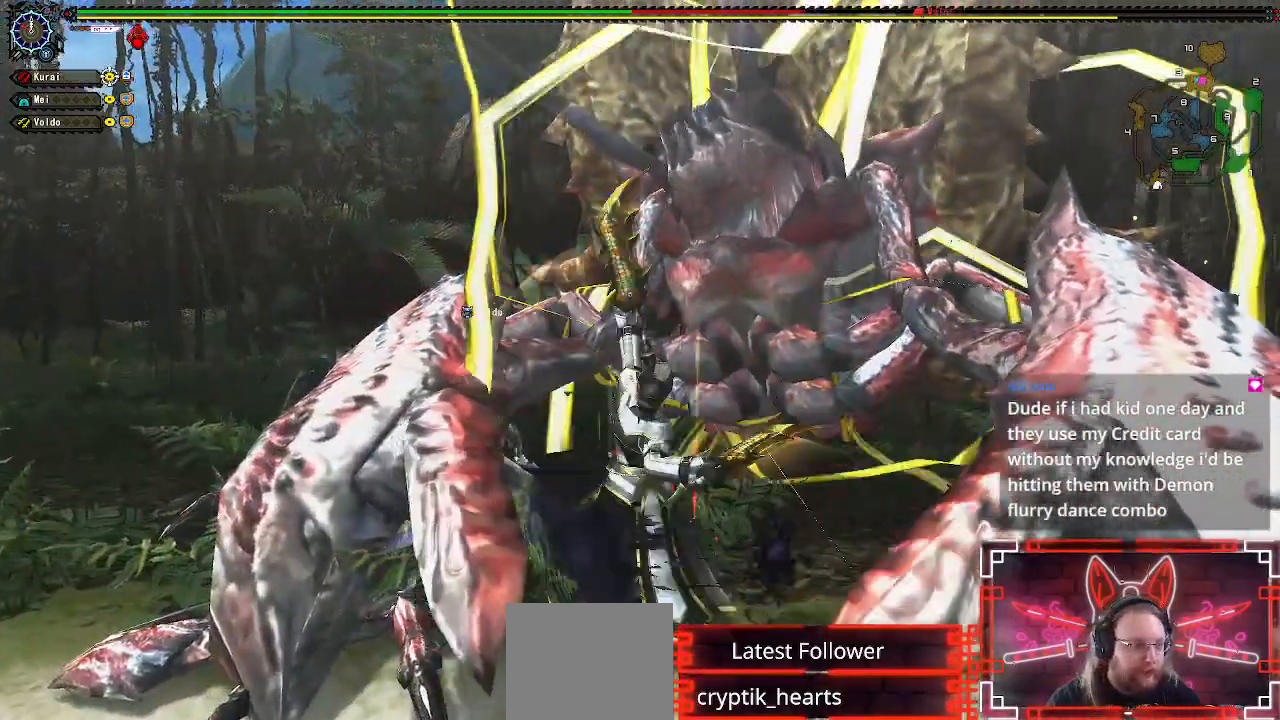
{"buttons": [], "left_stick": "center", "right_stick": "center", "events": [[33, "Y", "up"], [133, "Y", "down"], [233, "Y", "up"], [350, "Y", "down"], [467, "Y", "up"]]}
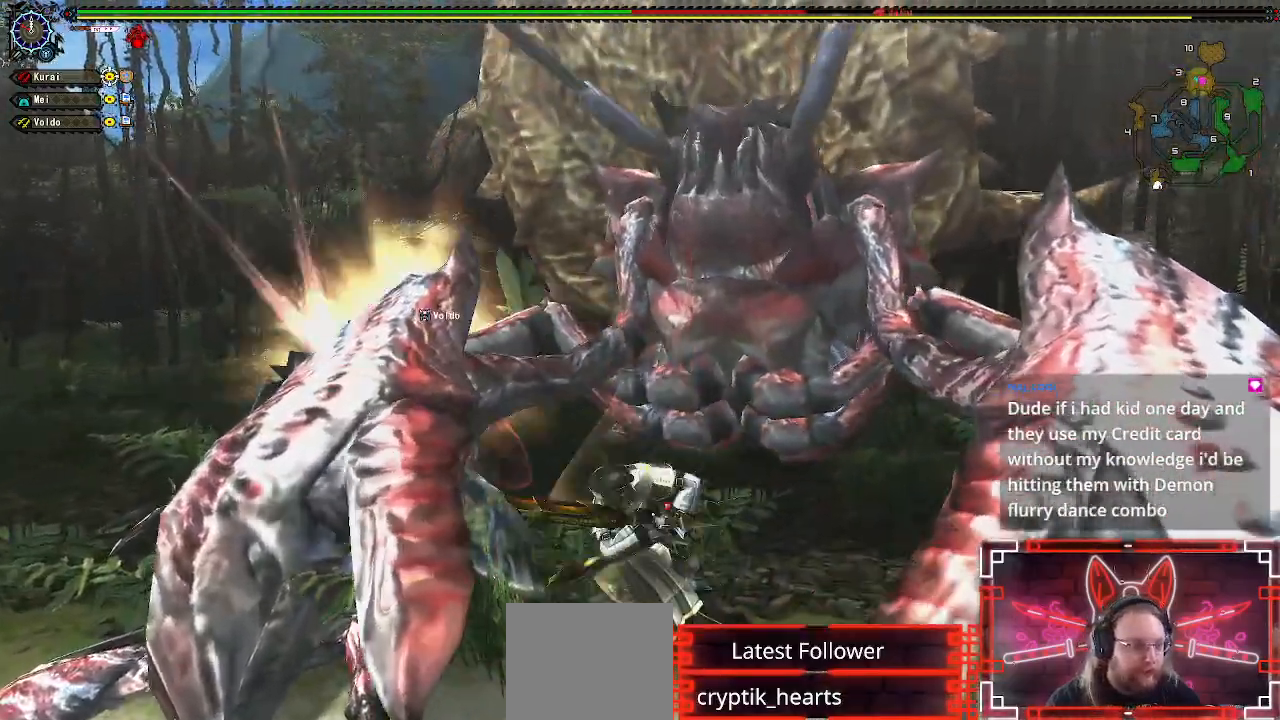
{"buttons": ["Y"], "left_stick": "center", "right_stick": "center", "events": [[50, "Y", "down"], [183, "Y", "up"], [267, "Y", "down"], [383, "Y", "up"], [467, "Y", "down"]]}
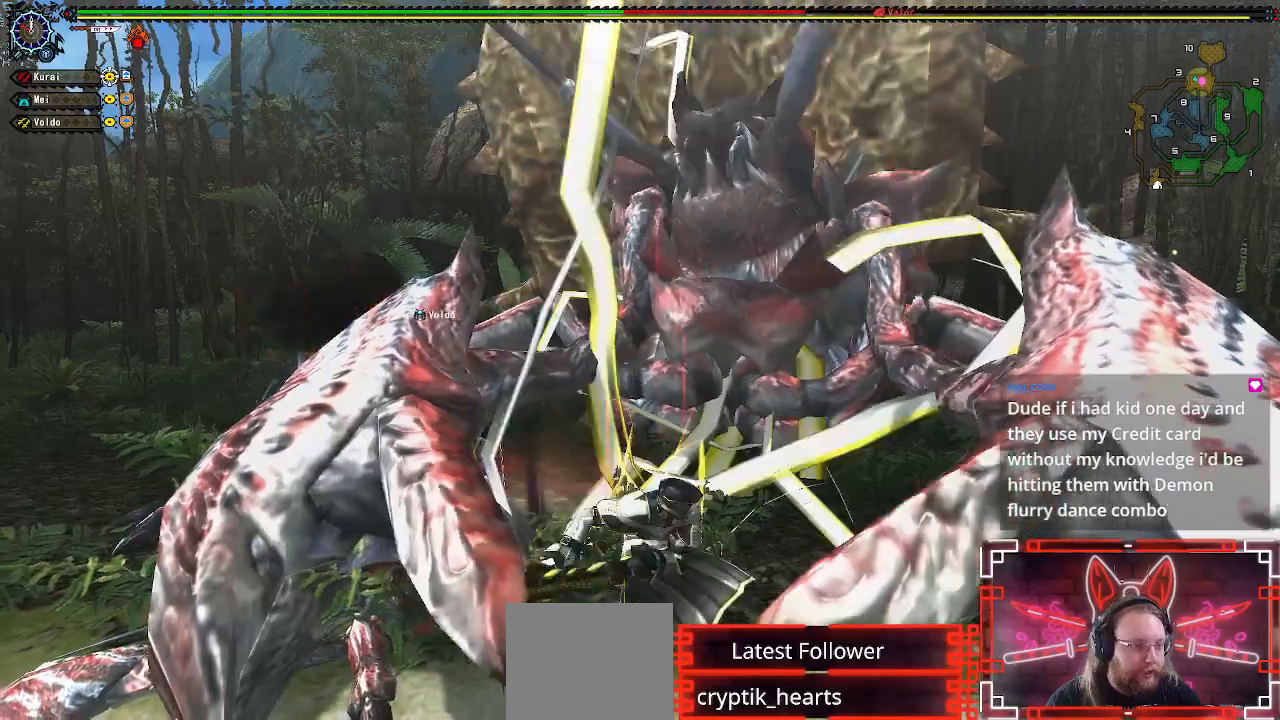
{"buttons": ["B"], "left_stick": "center", "right_stick": "center", "events": [[83, "Y", "up"], [417, "B", "down"]]}
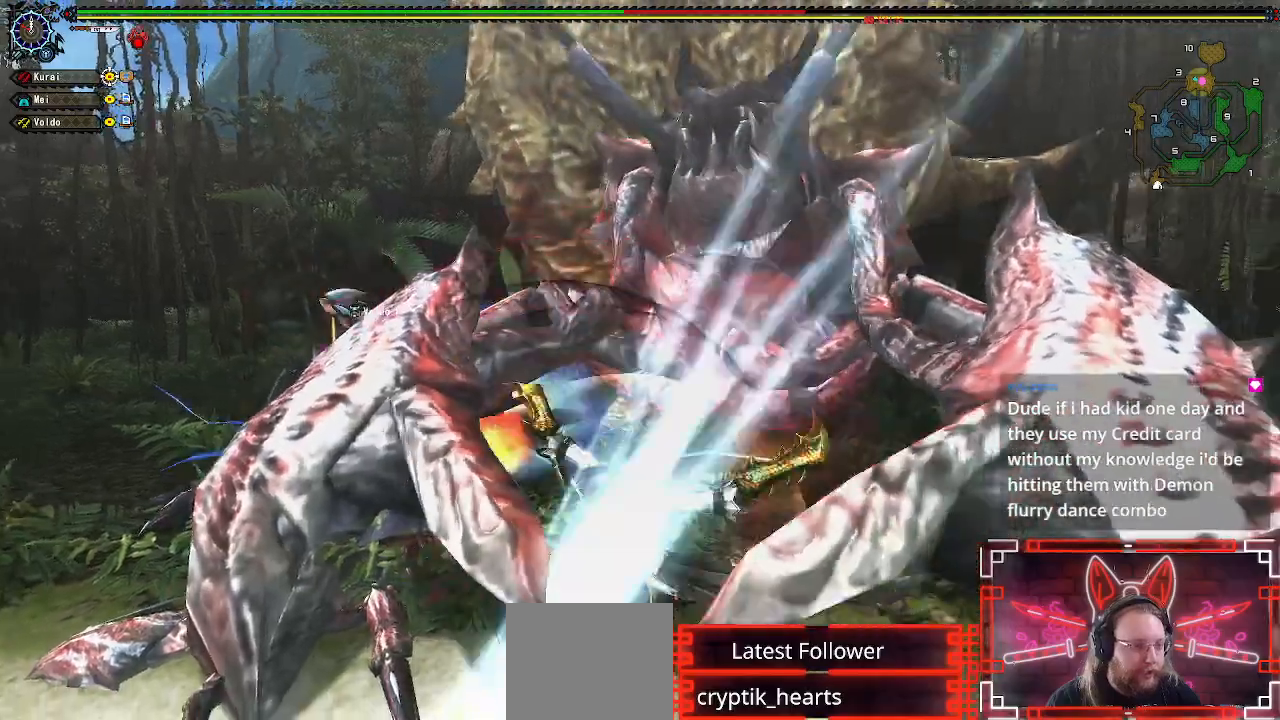
{"buttons": [], "left_stick": "center", "right_stick": "center", "events": [[67, "B", "up"], [150, "B", "down"], [267, "B", "up"], [350, "B", "down"], [467, "B", "up"]]}
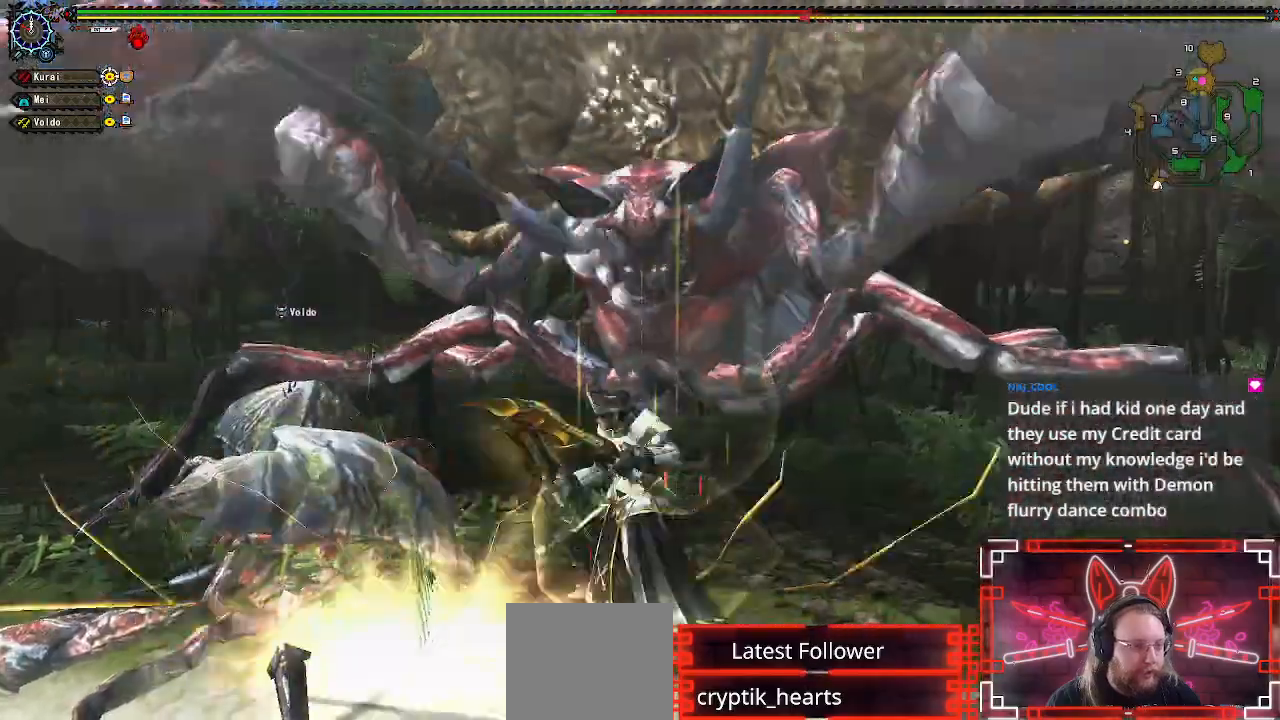
{"buttons": ["B"], "left_stick": "center", "right_stick": "center"}
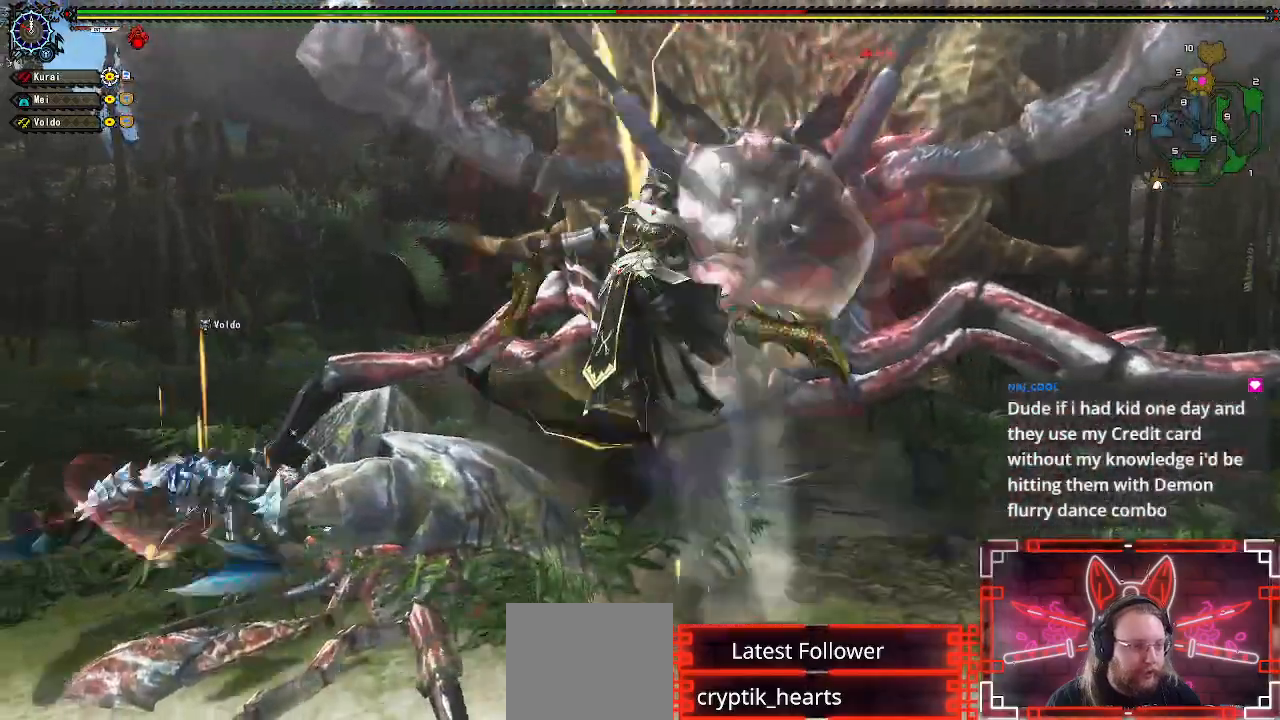
{"buttons": [], "left_stick": "center", "right_stick": "center", "events": [[83, "B", "up"]]}
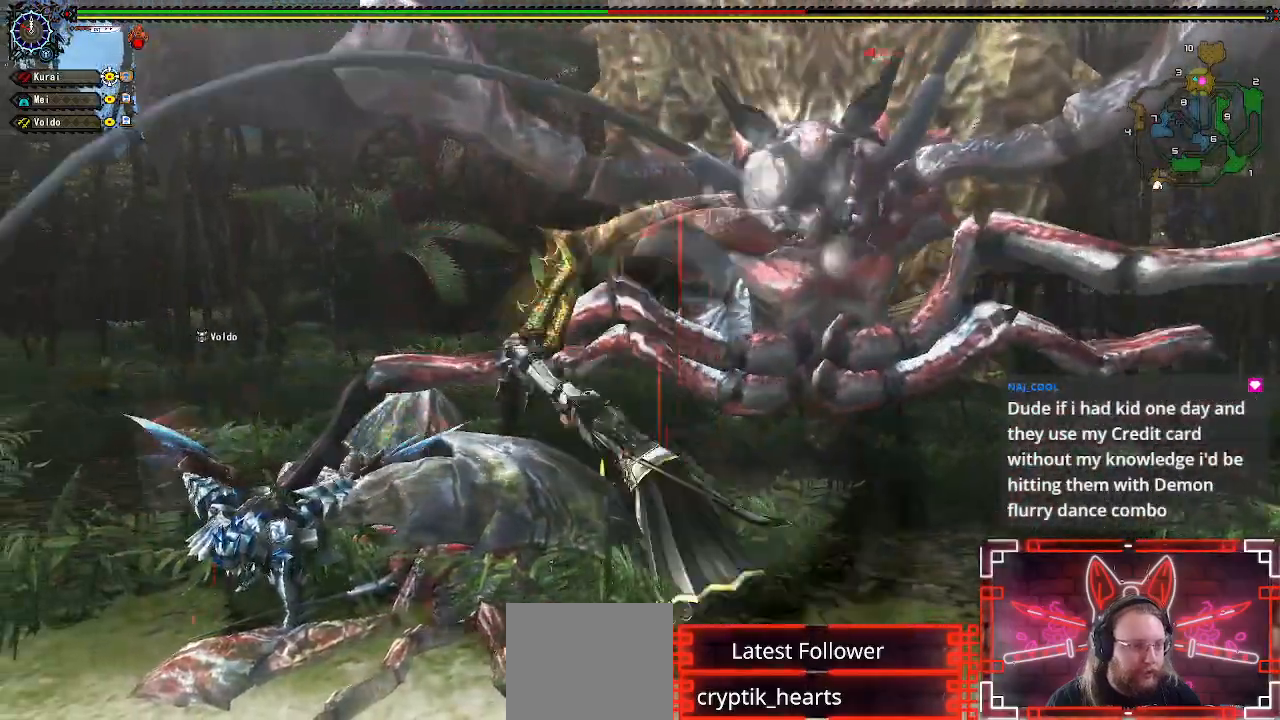
{"buttons": [], "left_stick": "right", "right_stick": "center", "events": [[83, "left_stick", "right"], [150, "A", "down"], [283, "A", "up"], [400, "A", "down"], [483, "A", "up"]]}
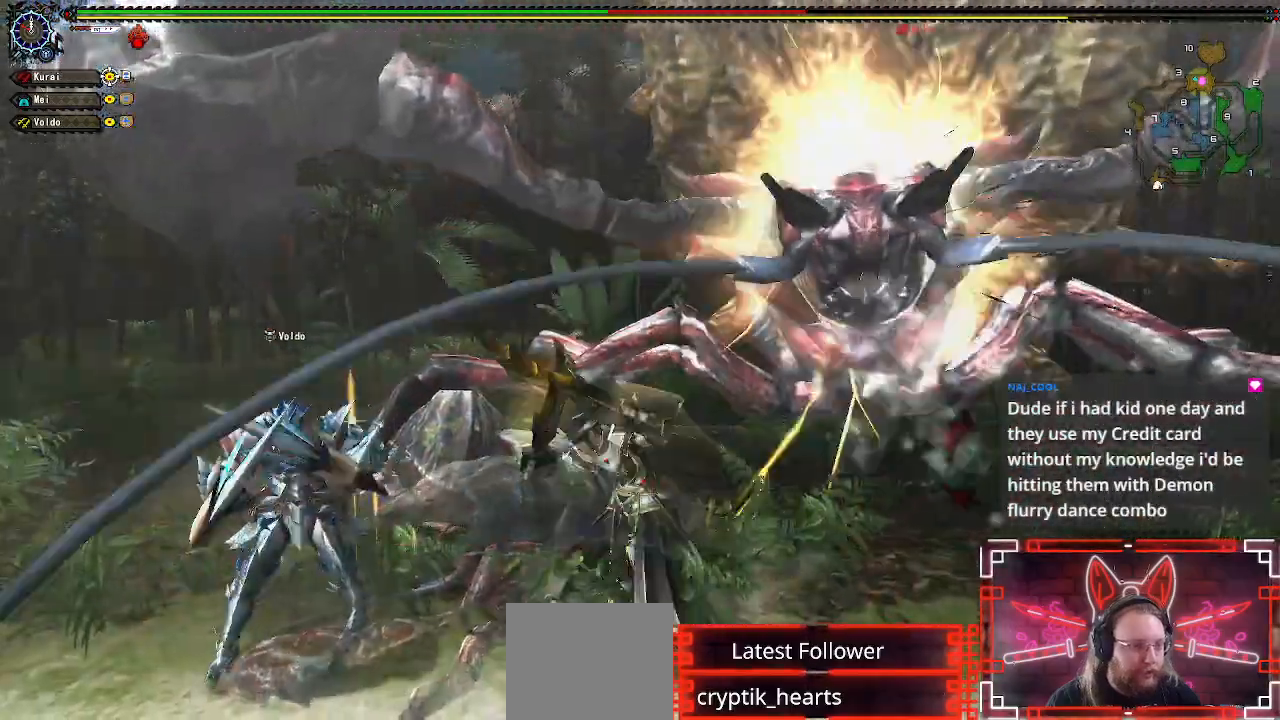
{"buttons": [], "left_stick": "right", "right_stick": "center", "events": [[83, "A", "down"], [200, "A", "up"], [300, "A", "down"], [433, "A", "up"]]}
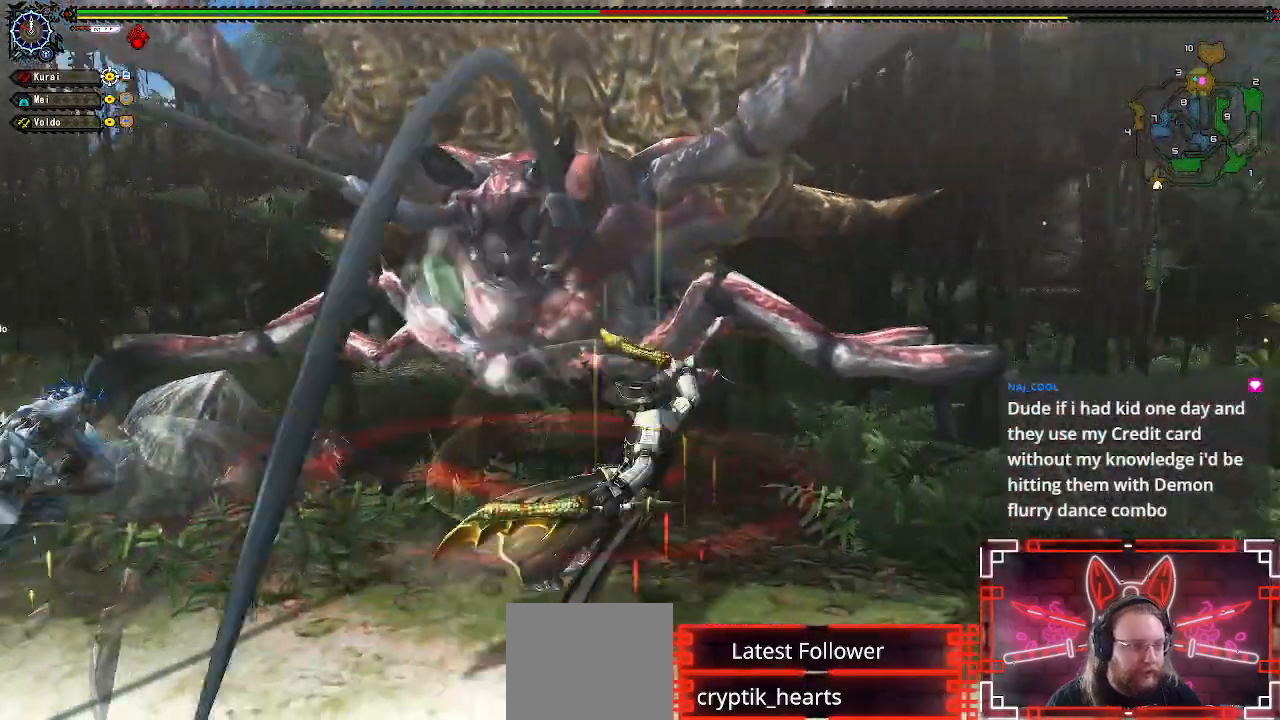
{"buttons": ["B"], "left_stick": "center", "right_stick": "center", "events": [[67, "left_stick", "center"], [200, "B", "down"], [300, "B", "up"], [417, "B", "down"]]}
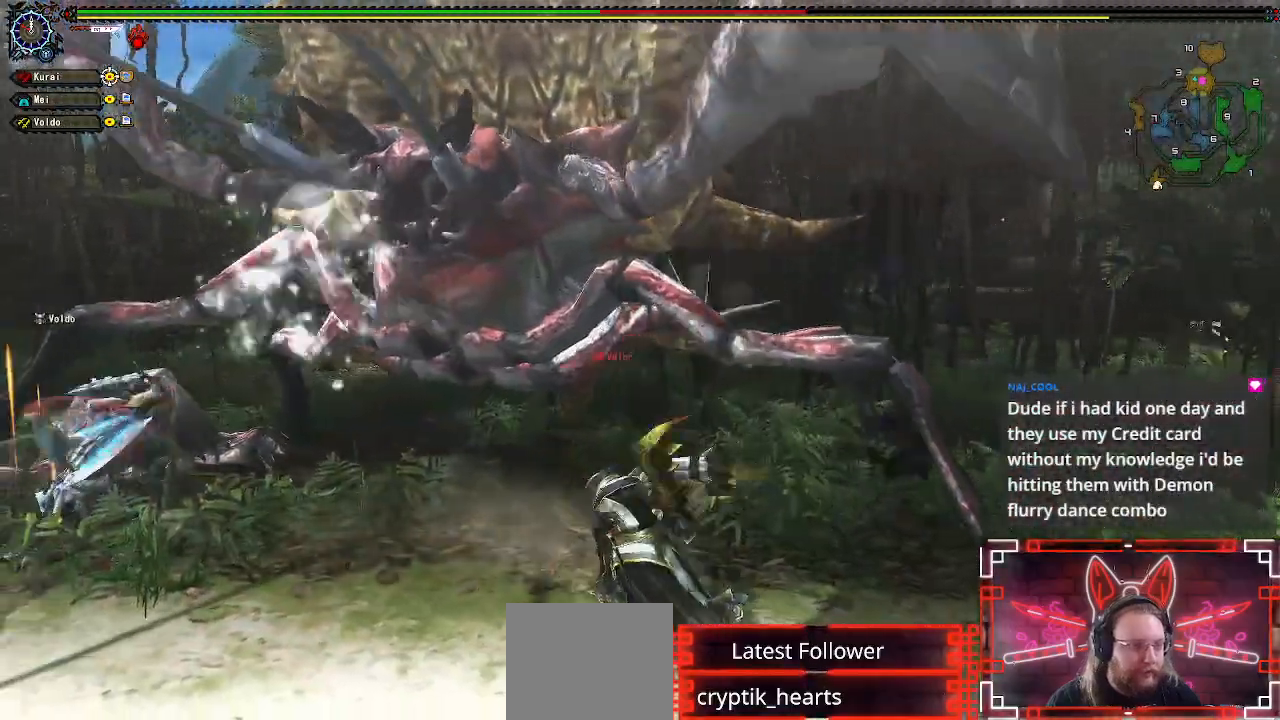
{"buttons": [], "left_stick": "center", "right_stick": "center", "events": [[17, "B", "up"], [117, "B", "down"], [217, "B", "up"], [333, "B", "down"], [450, "B", "up"]]}
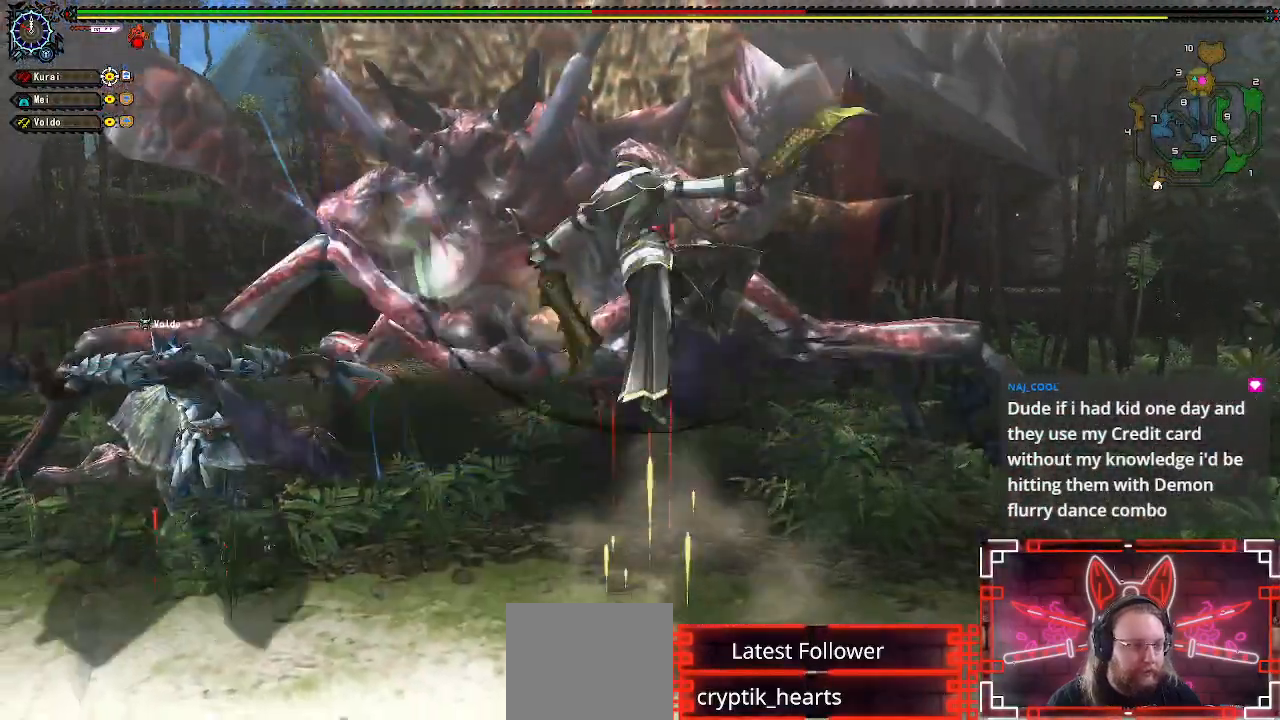
{"buttons": [], "left_stick": "right", "right_stick": "center", "events": [[483, "left_stick", "right"]]}
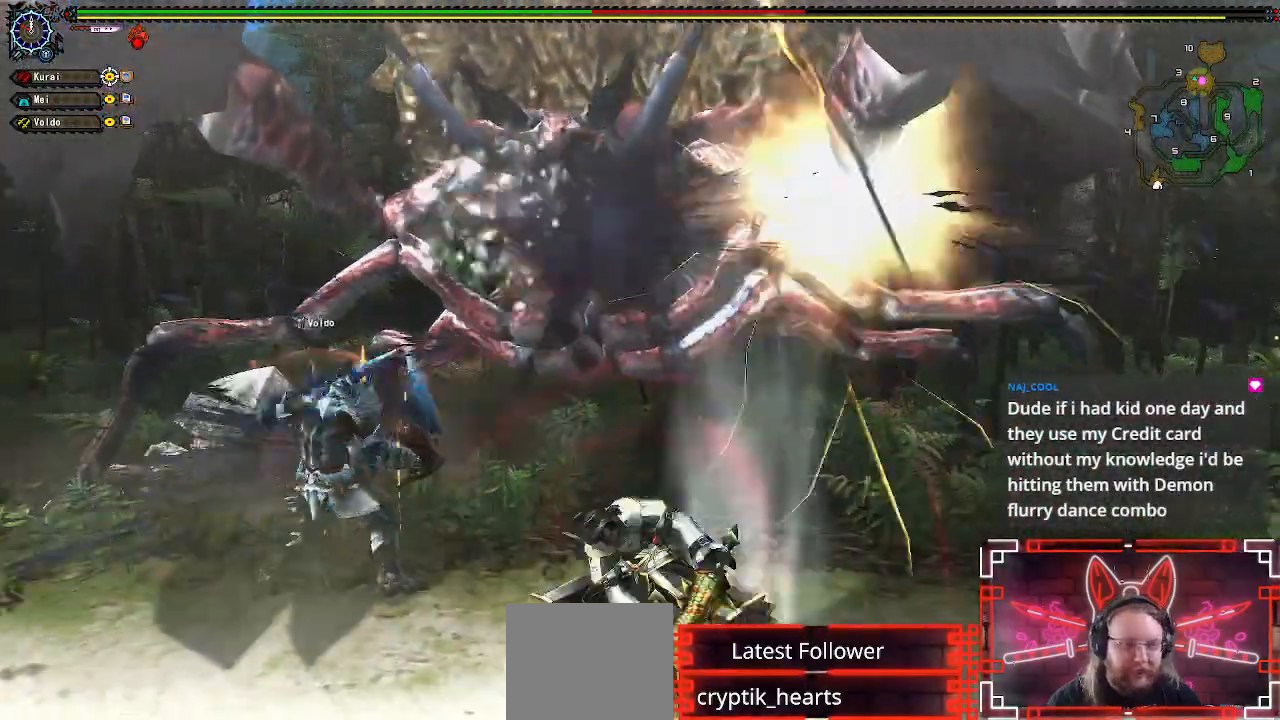
{"buttons": [], "left_stick": "right", "right_stick": "center", "events": [[100, "A", "down"], [217, "A", "up"], [300, "A", "down"], [417, "A", "up"]]}
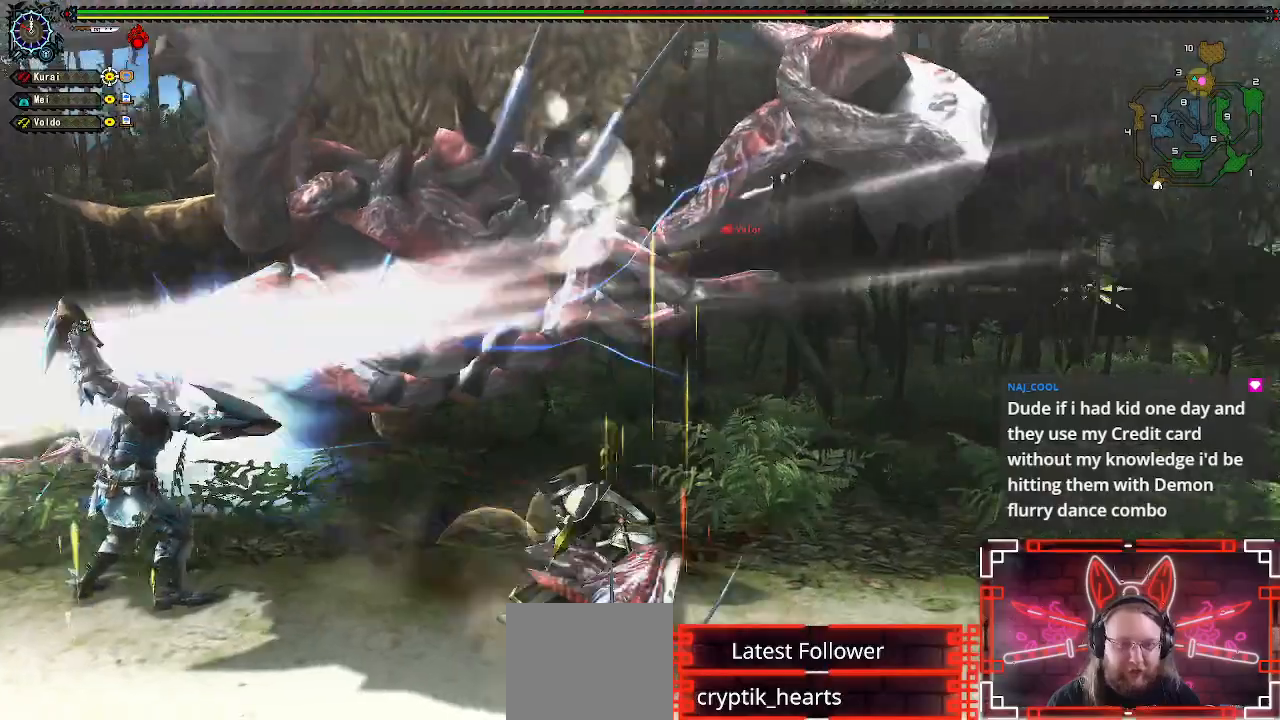
{"buttons": ["B"], "left_stick": "up-left", "right_stick": "center", "events": [[167, "B", "down"], [217, "left_stick", "up-left"], [333, "B", "up"], [417, "B", "down"]]}